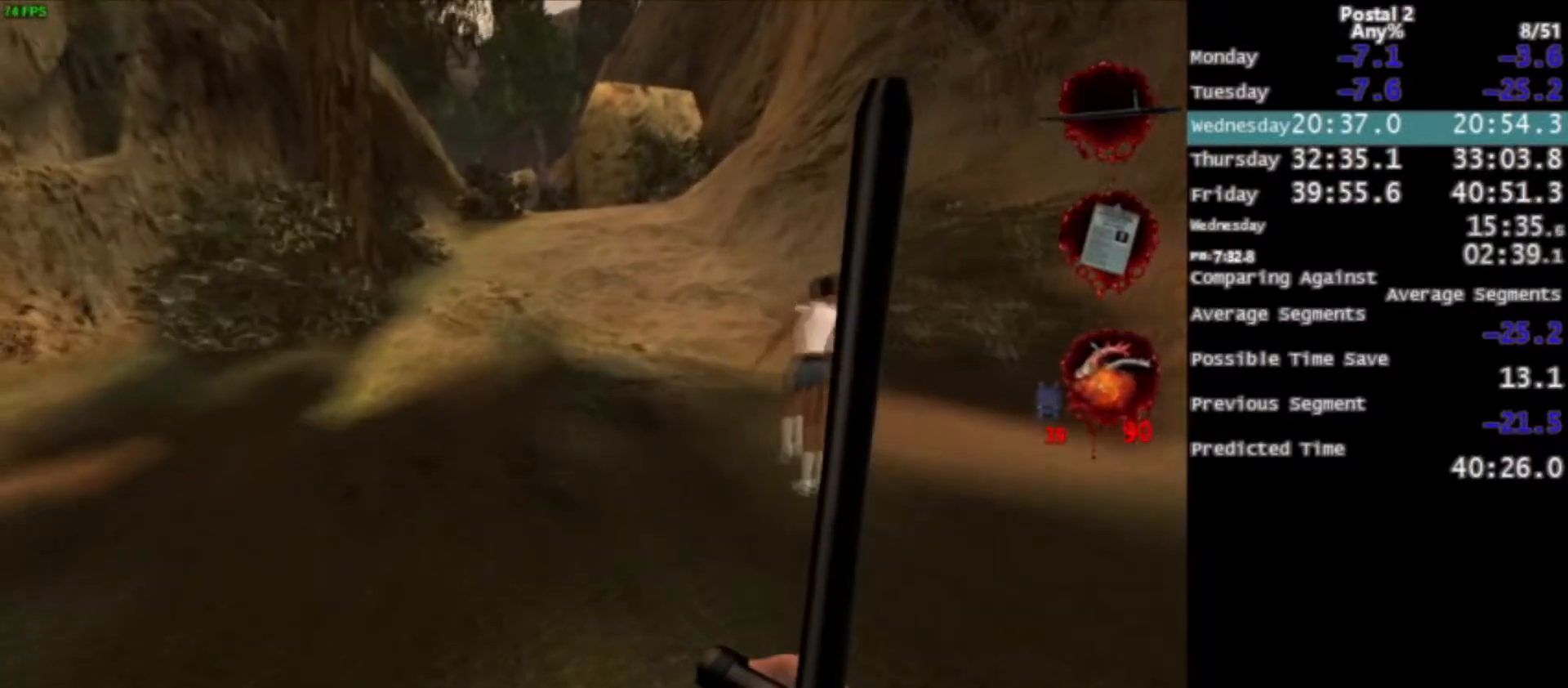
Gameplay with keyboard and mouse; each line is a JSON object with the keys and mouse buttons held at the frame after it. "events" lists presses ("down") and releases ("up") of "0", "1", "2", "3", "4", "5", "6", "7", "8", "9", "a", "alt", "c", "ctrl", "d", "e", "f", "q", "r", "s", "shift", "space", "tab", "v", "w", "x", "z", "mouse_left", "mouse_middle", "mouse_right", "mouse_wheel_up" and "mouse_wheel_down" between this image and that frame as [ms after this image, input, new state], when the widget could be followed in between. "mouse_left", "mouse_middle", "mouse_right", "mouse_wheel_up", "mouse_wheel_down" = the "left", "middle", "right", "wheel_up", "wheel_down" buttons of the "mouse" list. No other keys are recorded. Mouse movement is not recorded.
{"keys": ["w"], "mouse": [], "events": [[167, "a", "up"], [334, "space", "down"], [434, "space", "up"]]}
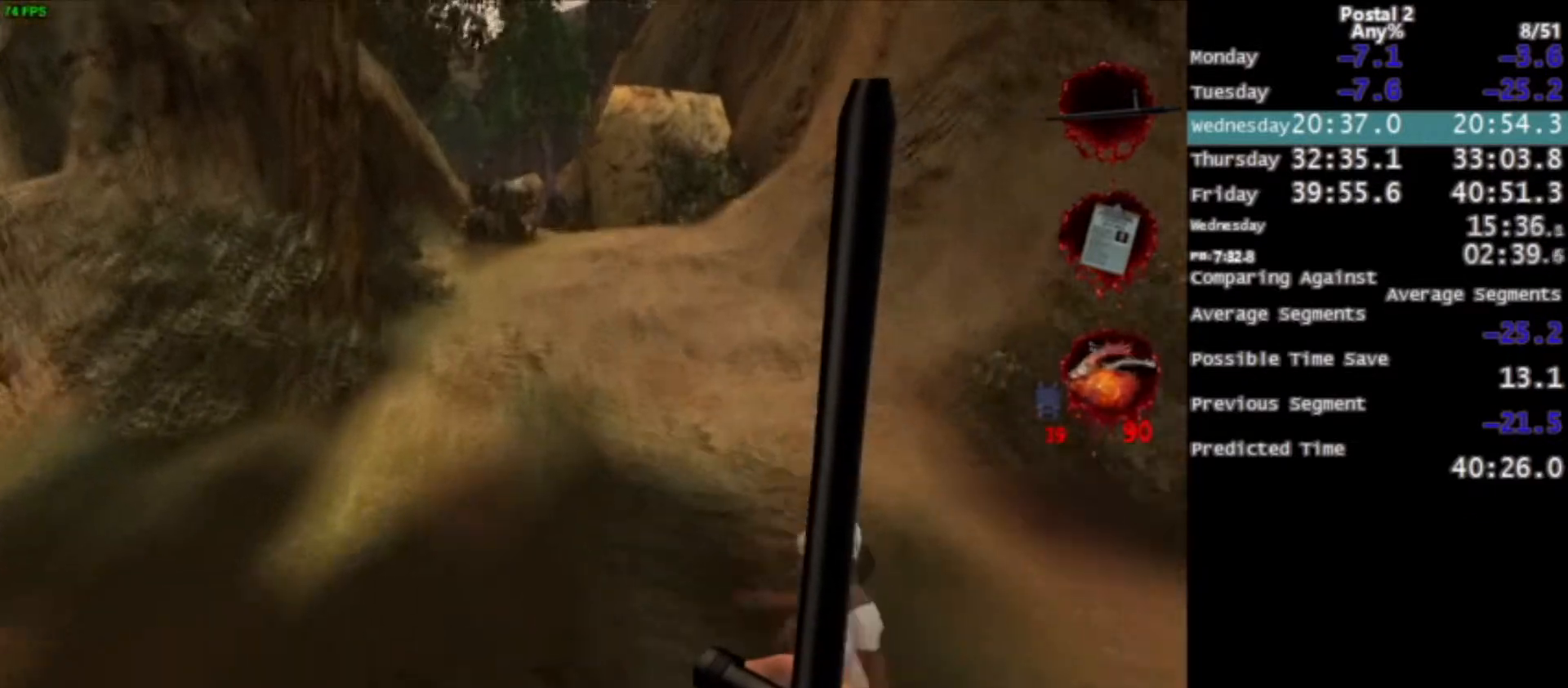
{"keys": ["w"], "mouse": [], "events": []}
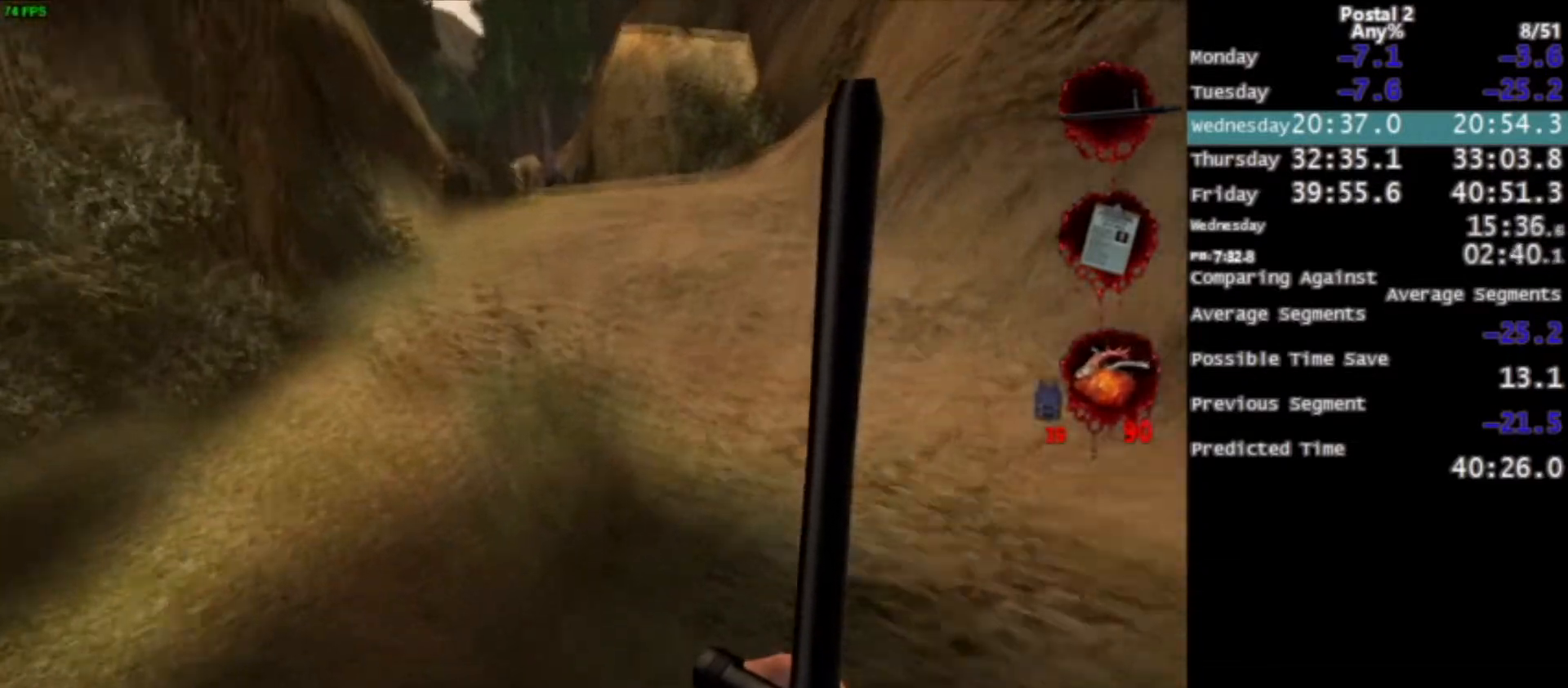
{"keys": ["w"], "mouse": [], "events": [[100, "space", "down"], [167, "space", "up"]]}
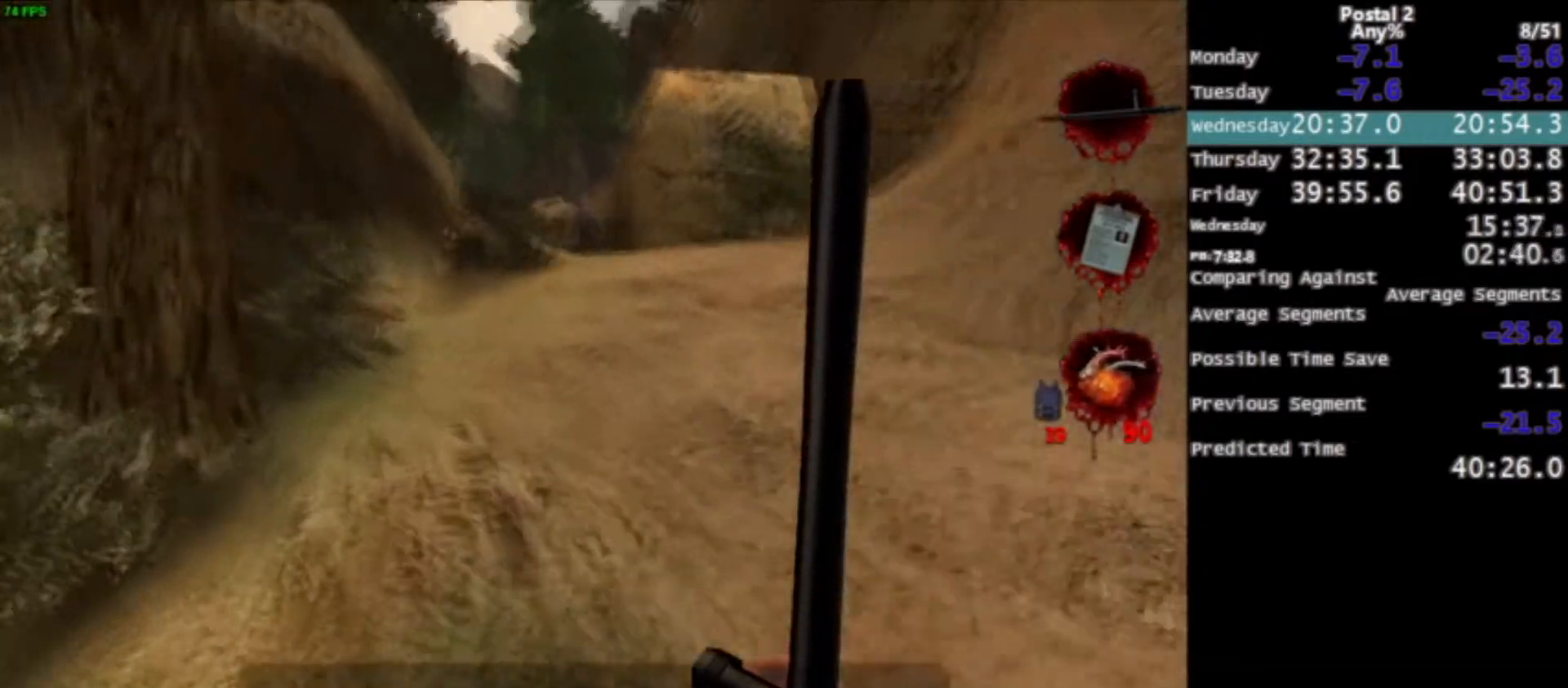
{"keys": ["w"], "mouse": [], "events": [[300, "space", "down"], [367, "space", "up"]]}
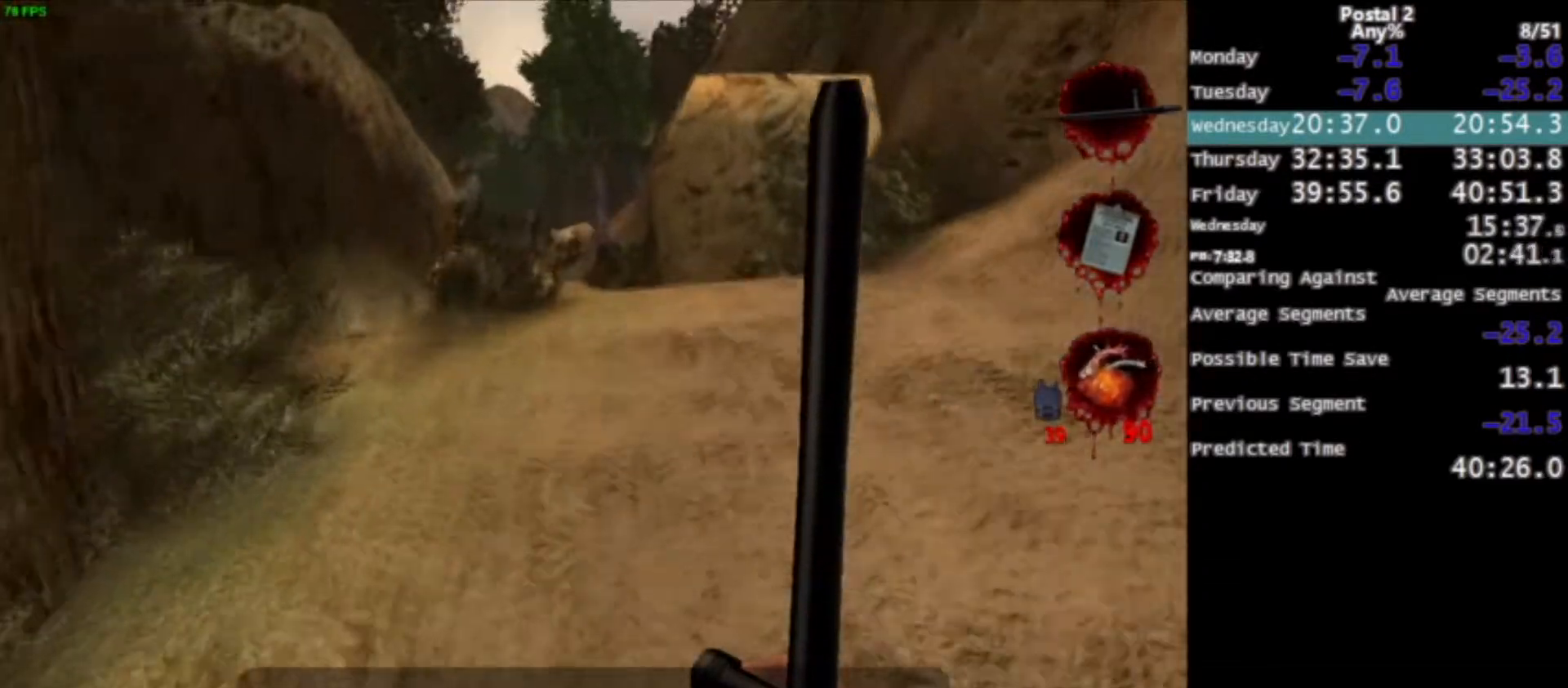
{"keys": ["w"], "mouse": [], "events": [[401, "space", "down"], [434, "space", "up"]]}
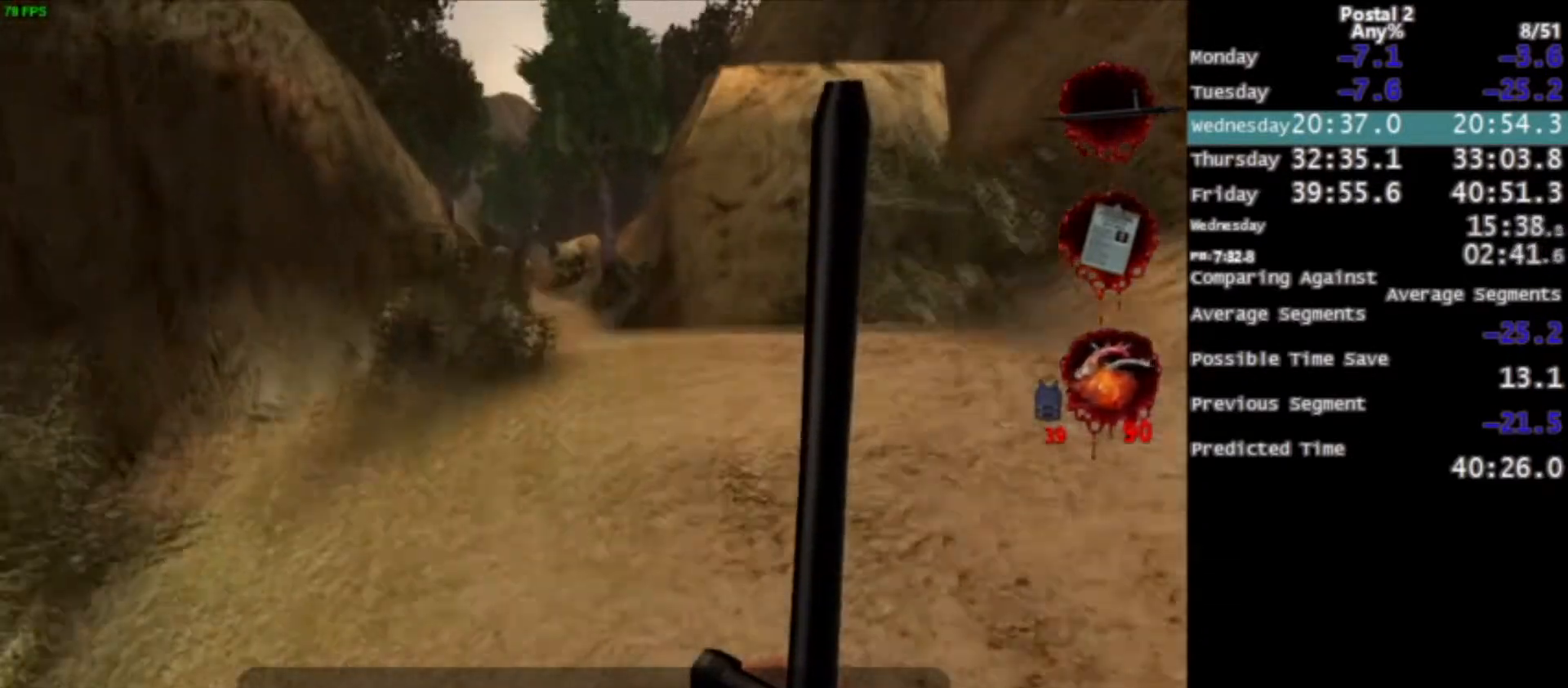
{"keys": ["space", "w"], "mouse": [], "events": [[467, "space", "down"]]}
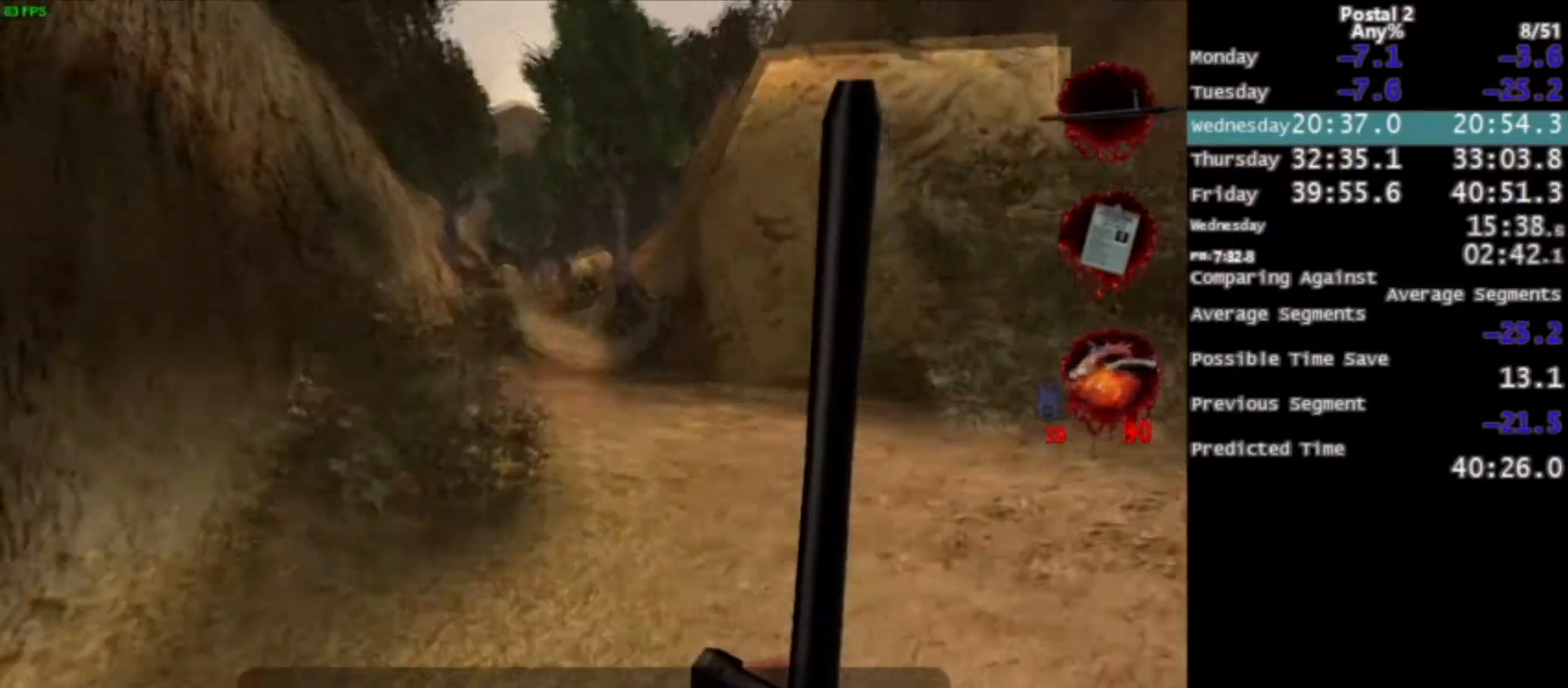
{"keys": ["w"], "mouse": [], "events": [[67, "space", "up"]]}
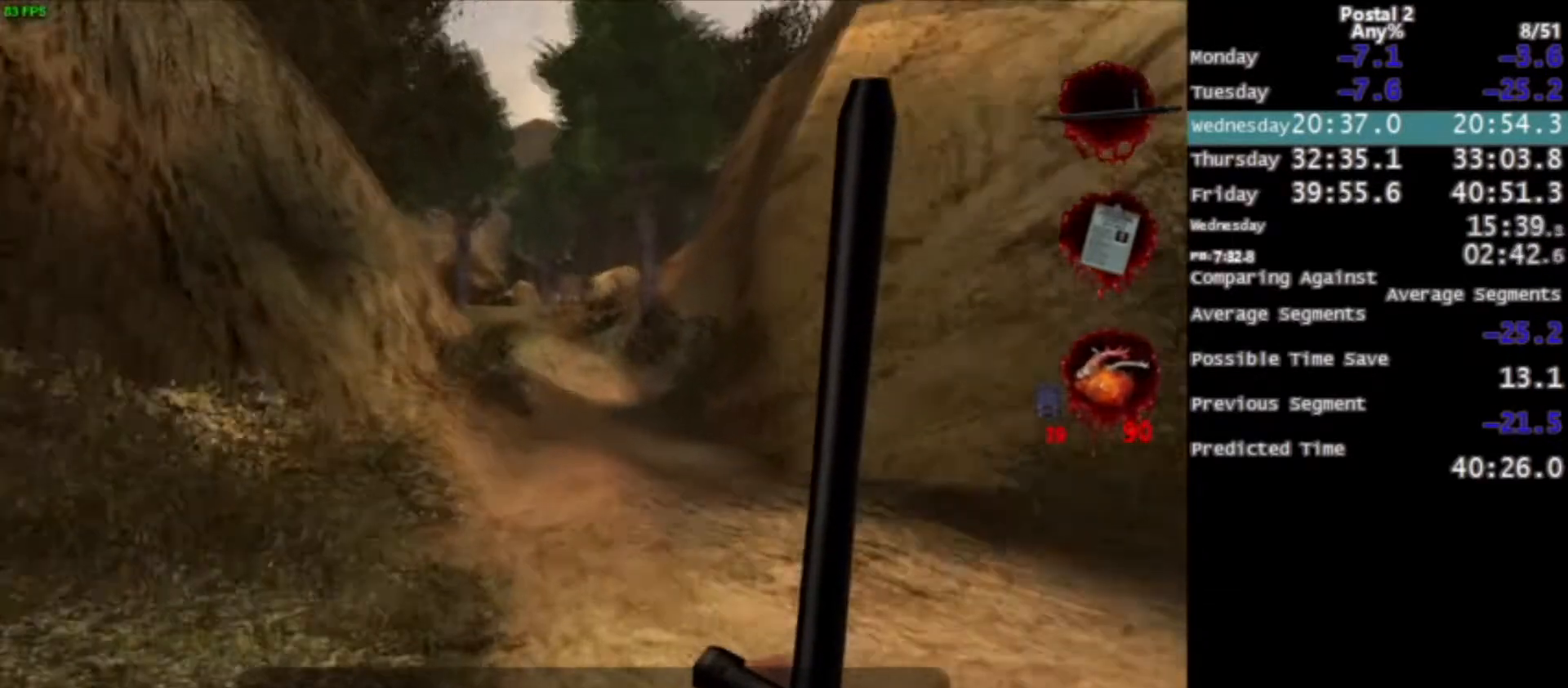
{"keys": ["w"], "mouse": [], "events": [[33, "space", "down"], [133, "space", "up"]]}
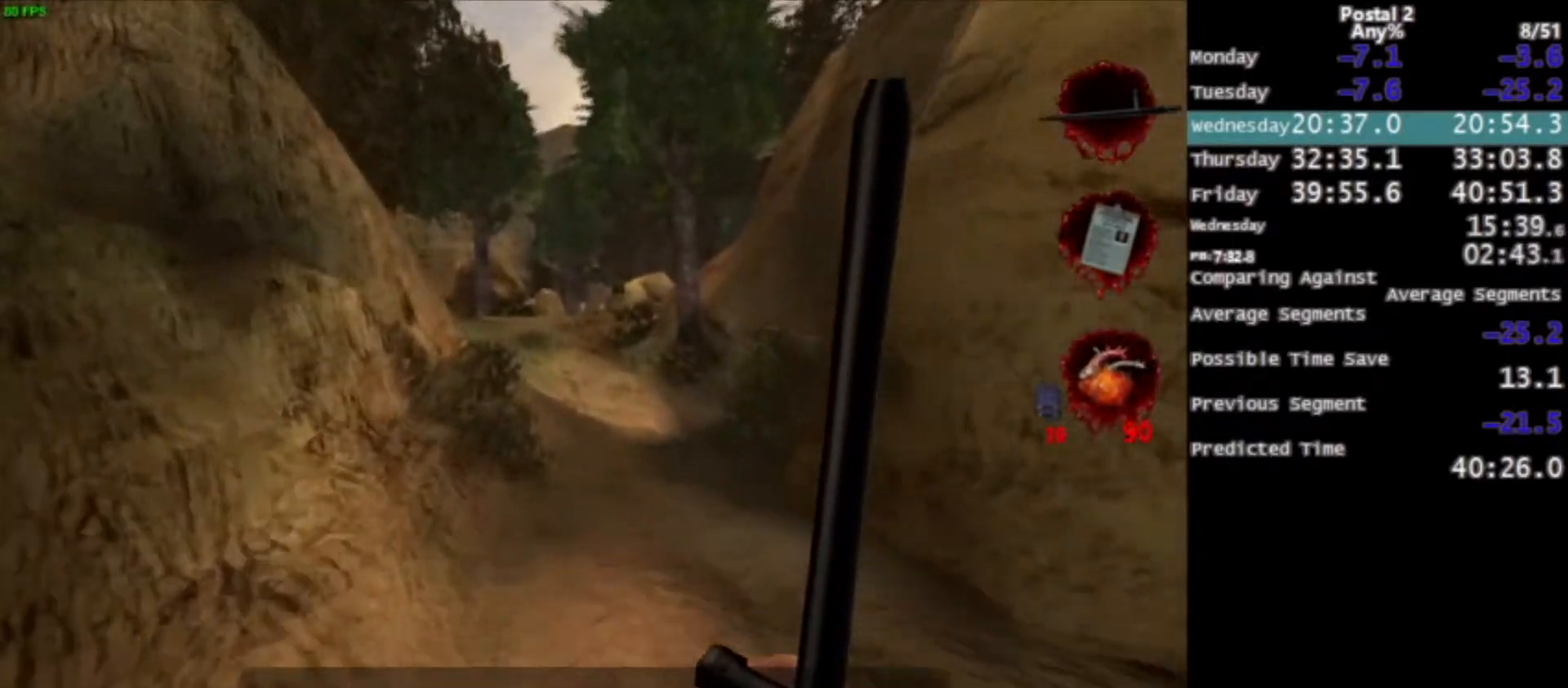
{"keys": ["w"], "mouse": [], "events": [[33, "space", "down"], [100, "space", "up"]]}
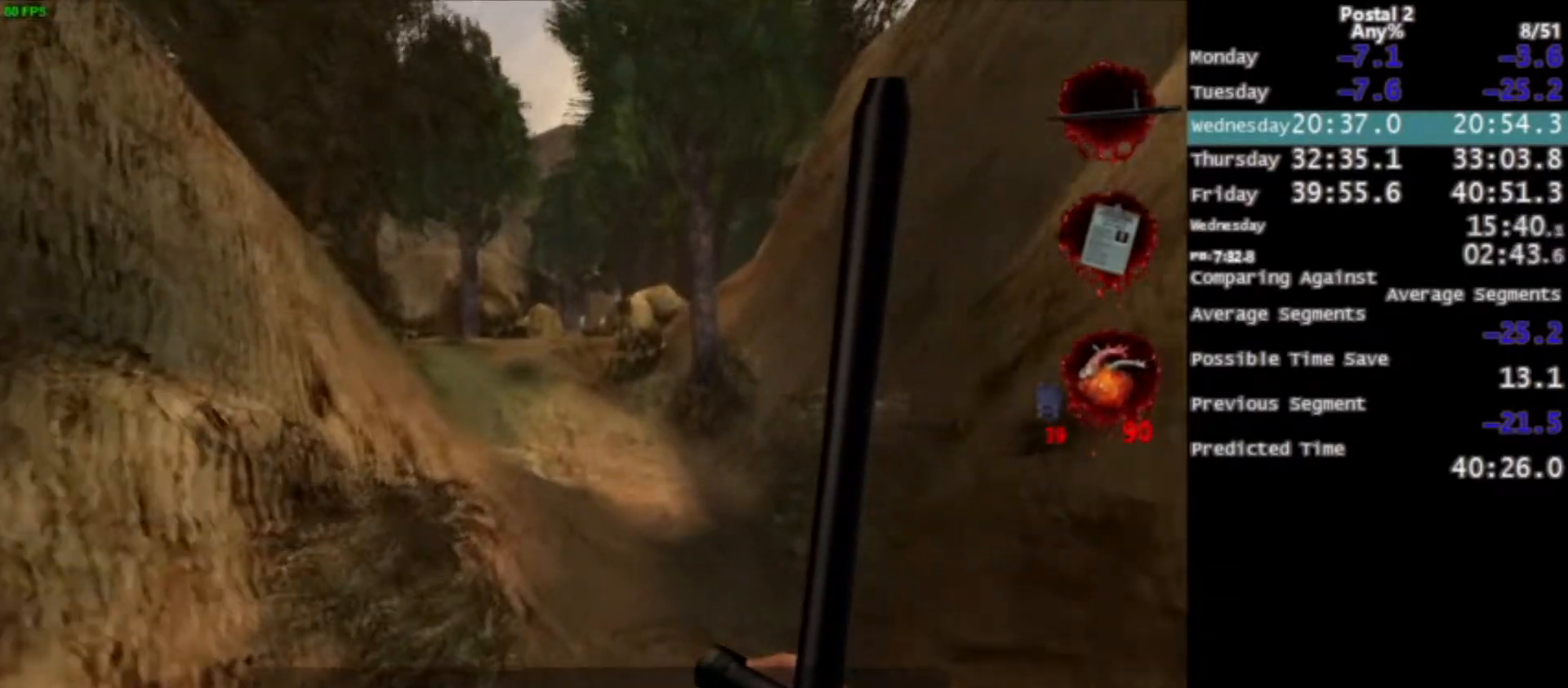
{"keys": ["w"], "mouse": [], "events": [[300, "space", "down"], [333, "space", "up"]]}
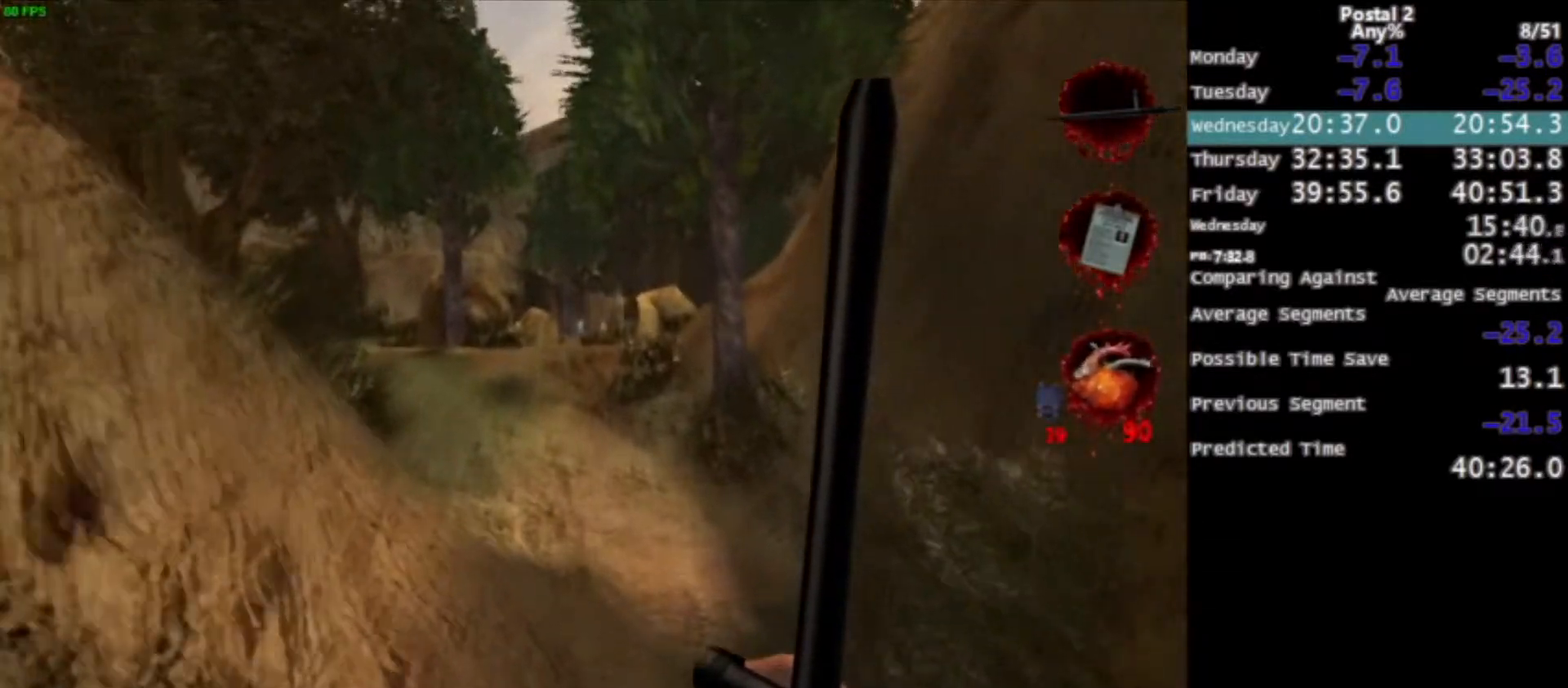
{"keys": ["w"], "mouse": [], "events": []}
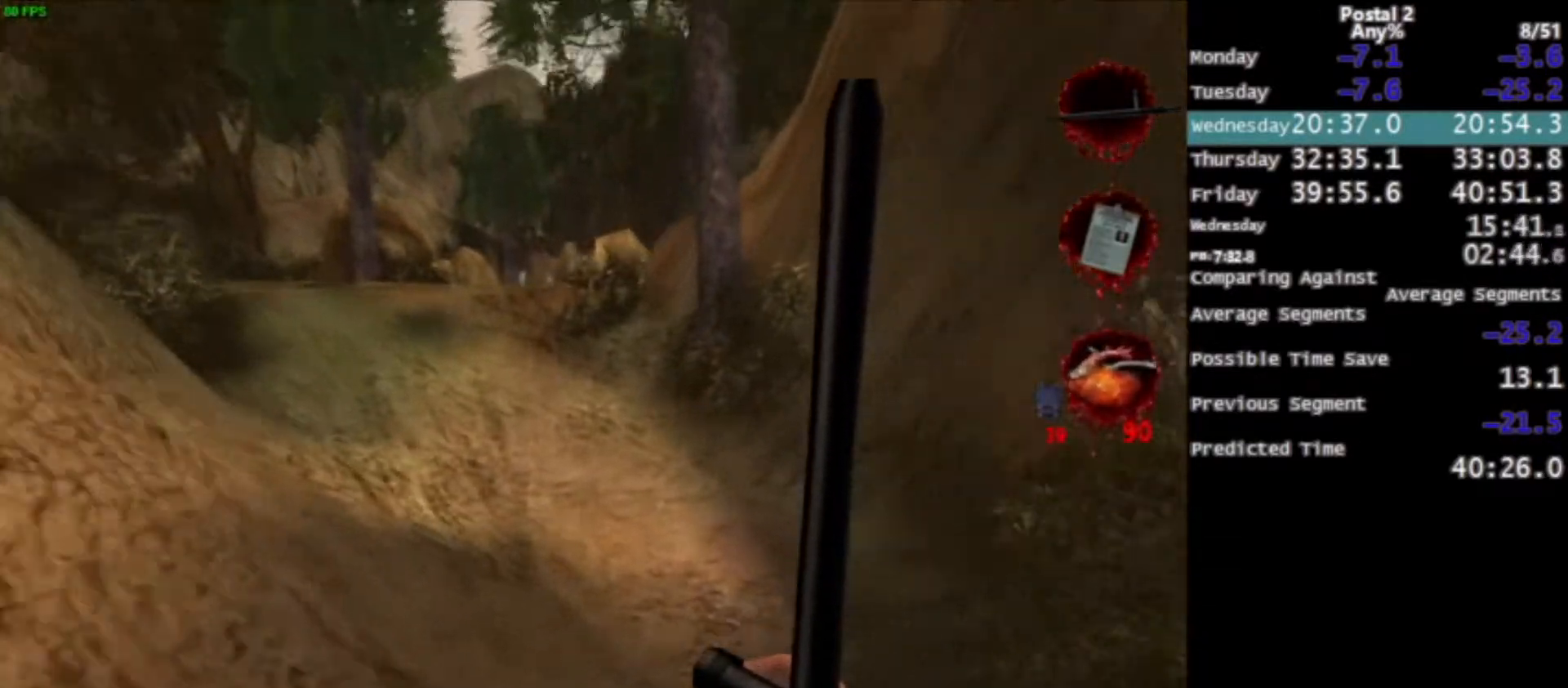
{"keys": ["w"], "mouse": [], "events": [[33, "space", "down"], [133, "space", "up"]]}
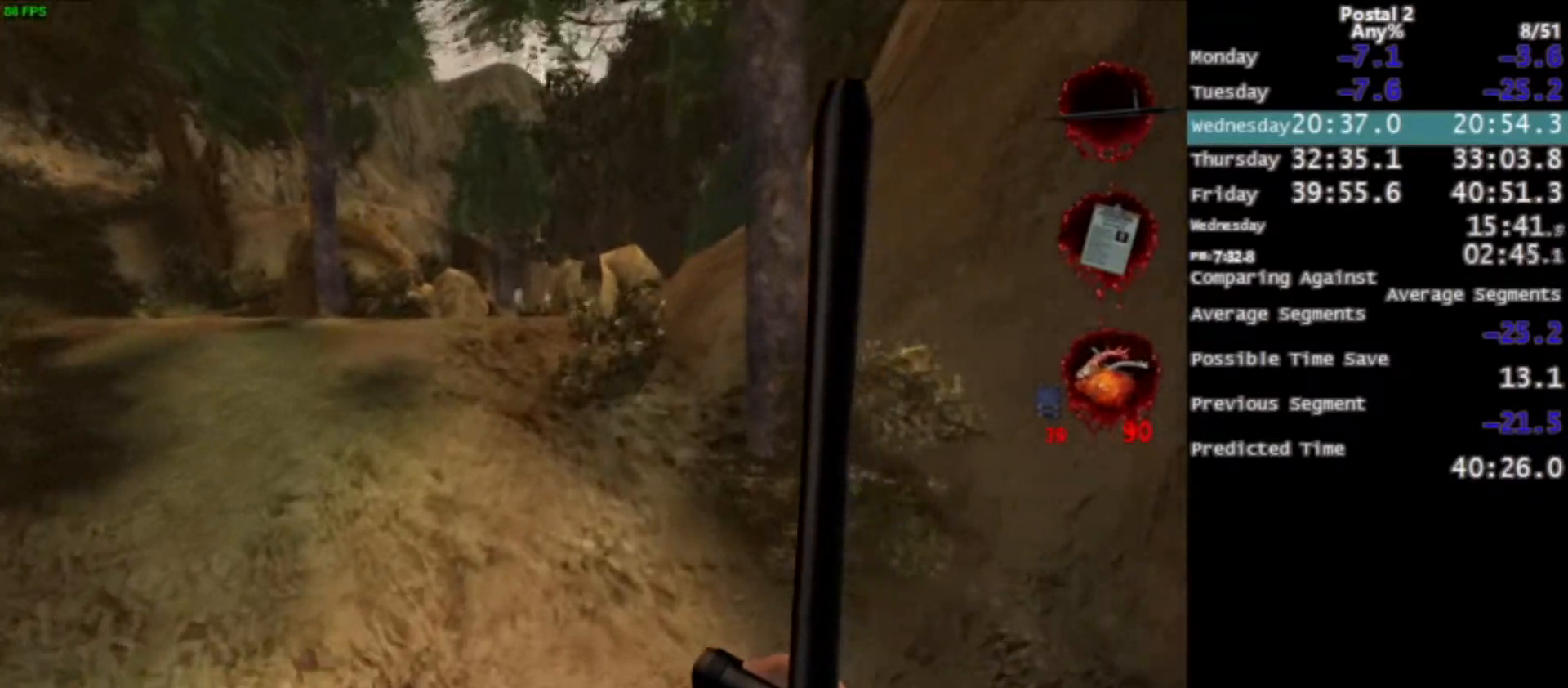
{"keys": ["w"], "mouse": [], "events": []}
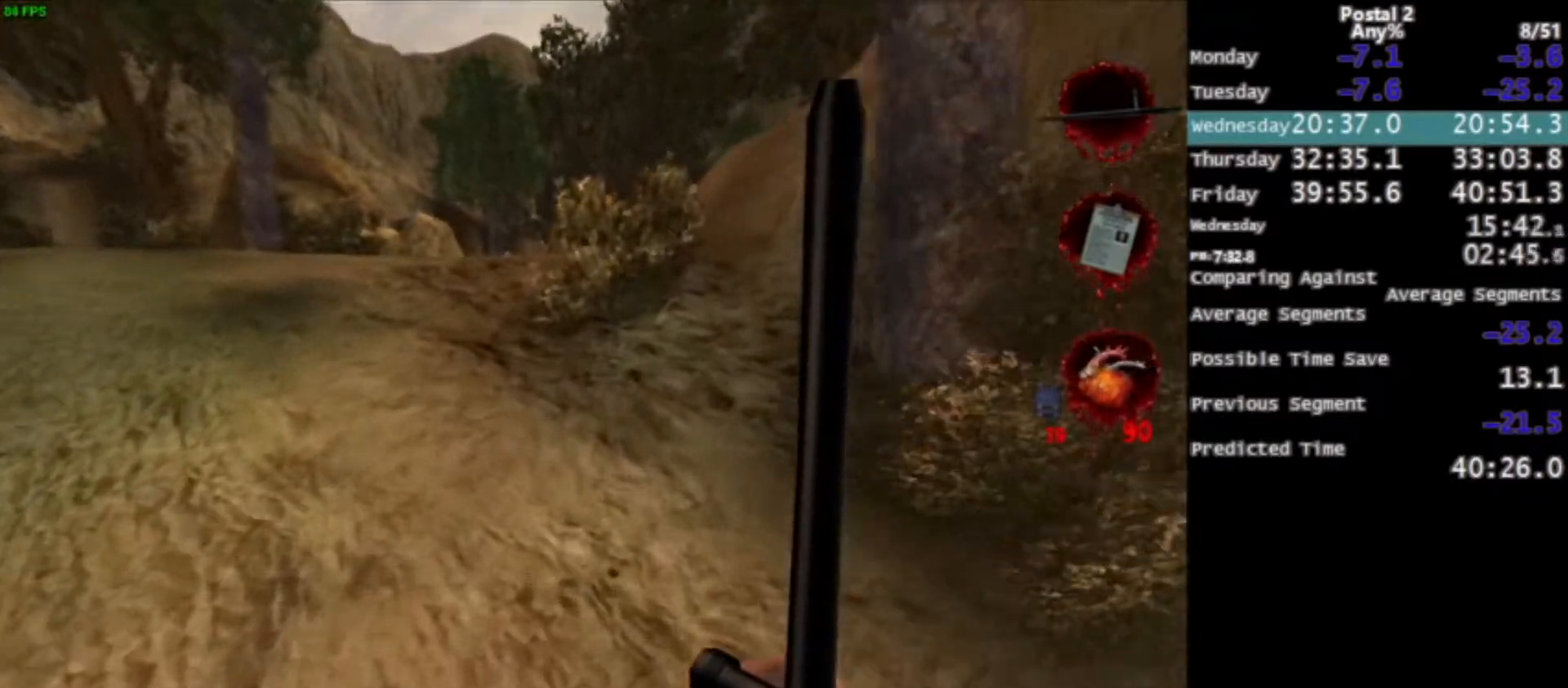
{"keys": ["w"], "mouse": [], "events": [[166, "space", "down"], [267, "space", "up"]]}
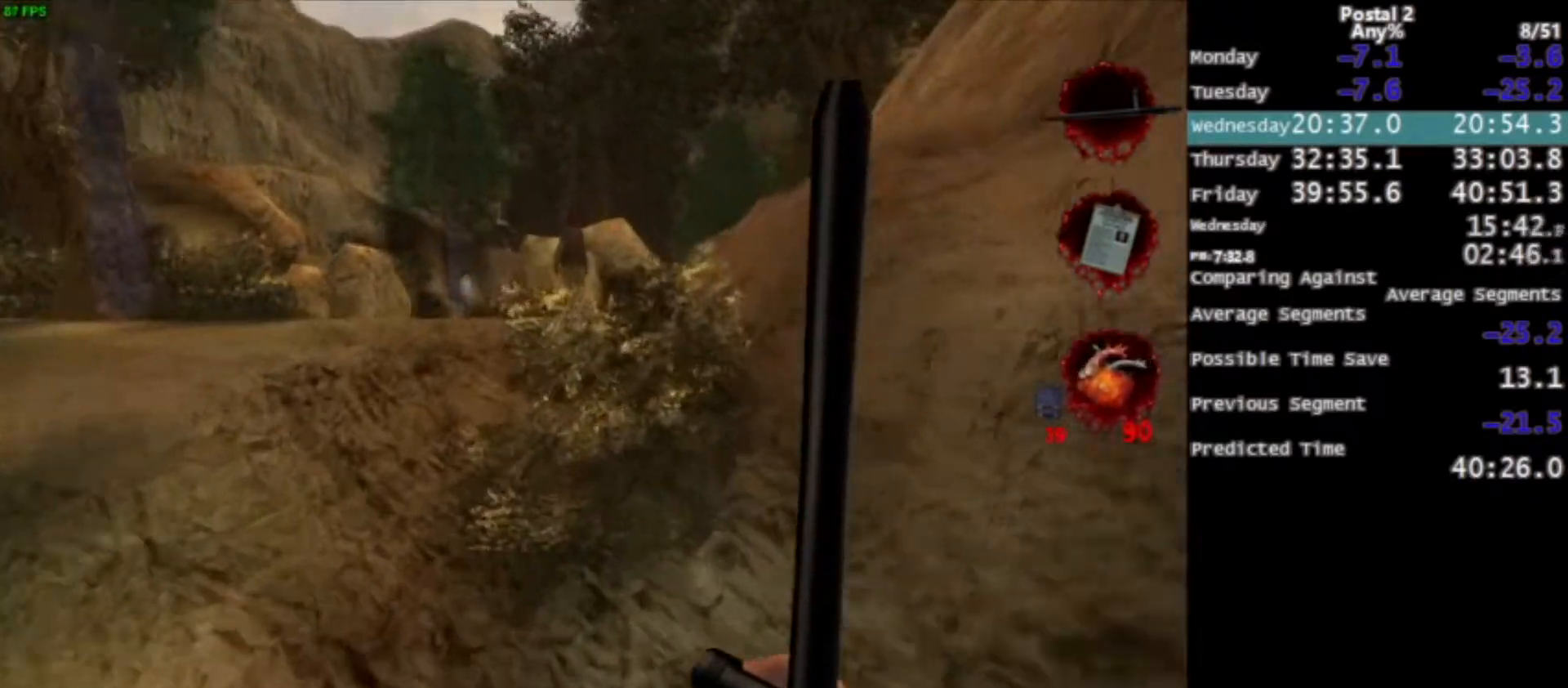
{"keys": ["w"], "mouse": [], "events": [[200, "space", "down"], [267, "space", "up"], [367, "q", "down"], [434, "q", "up"]]}
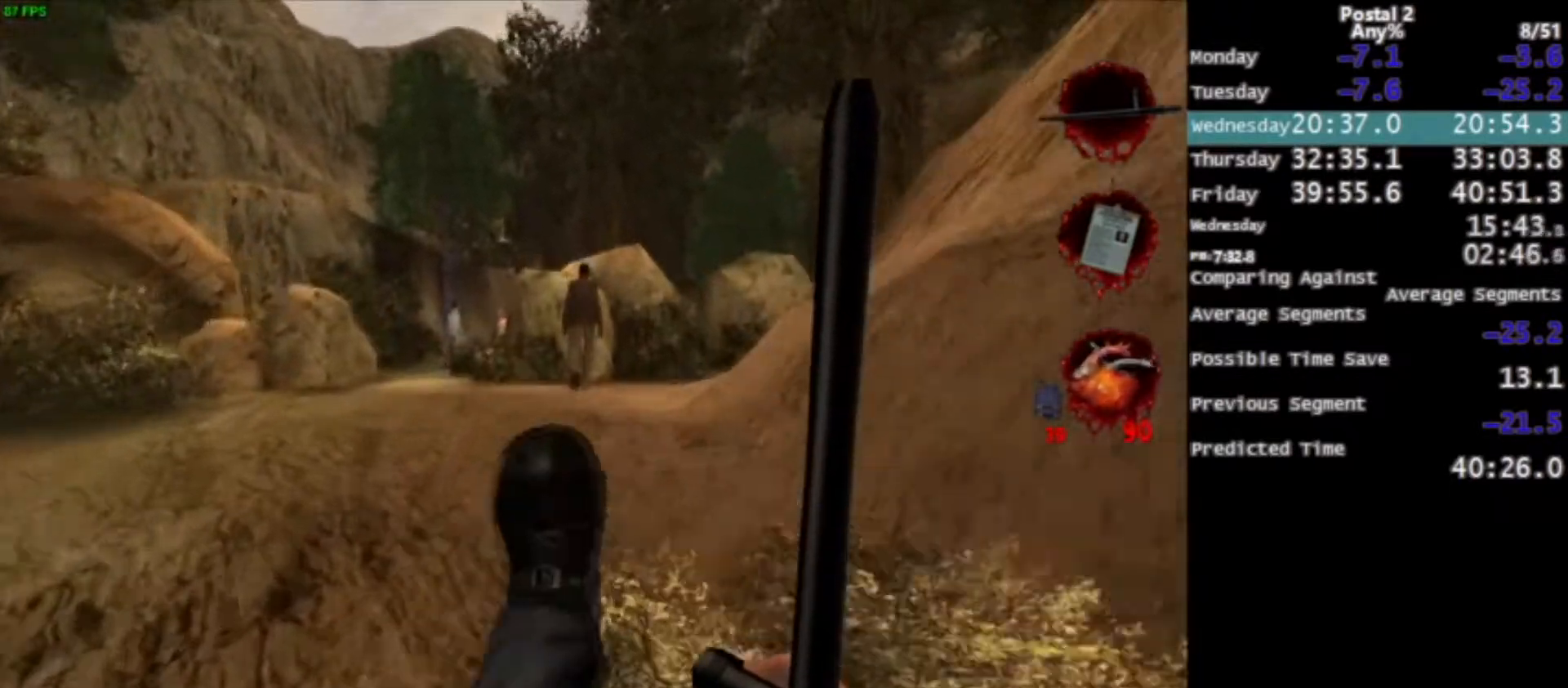
{"keys": ["d", "w"], "mouse": [], "events": [[300, "space", "down"], [333, "d", "down"], [400, "space", "up"]]}
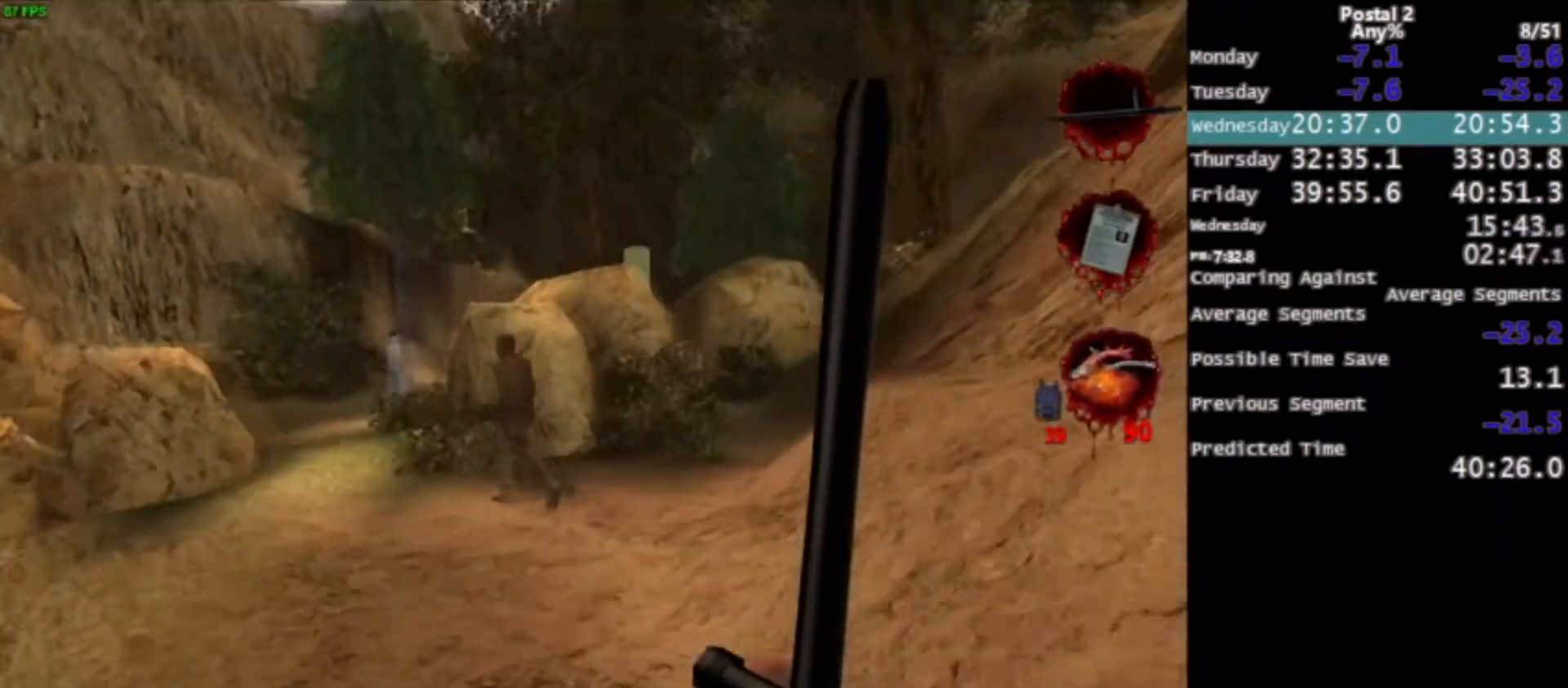
{"keys": ["w"], "mouse": [], "events": [[33, "d", "up"], [367, "space", "down"], [434, "space", "up"]]}
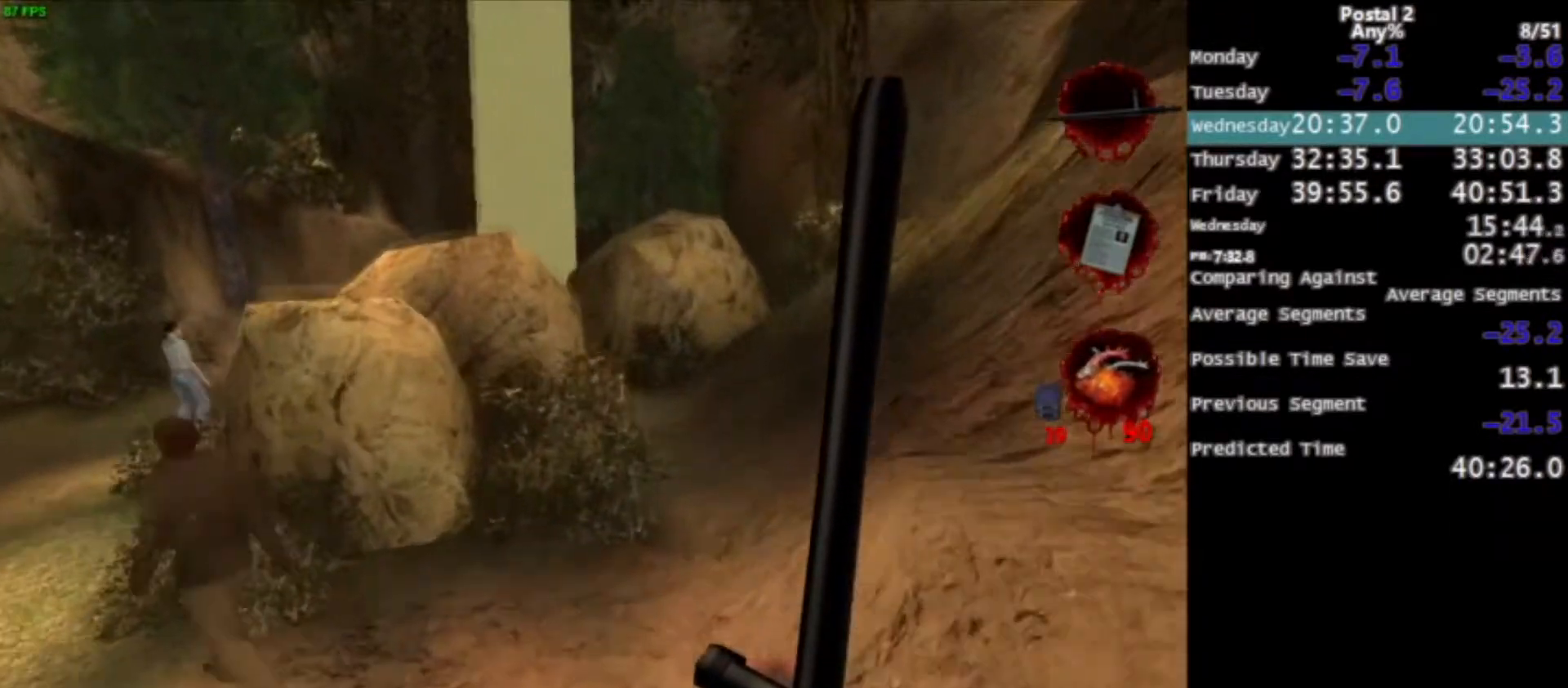
{"keys": ["w"], "mouse": [], "events": [[100, "d", "down"], [233, "d", "up"]]}
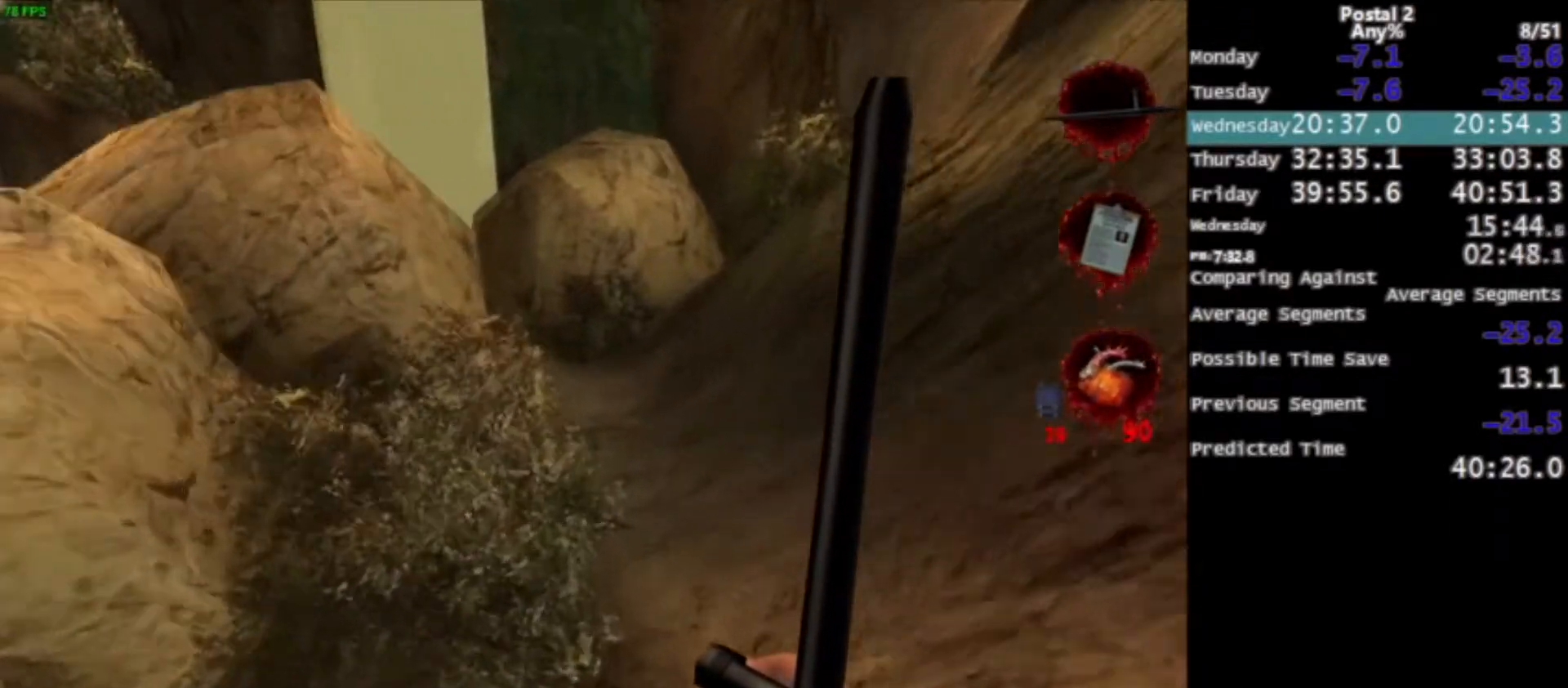
{"keys": ["space", "w"], "mouse": [], "events": [[67, "space", "down"], [167, "space", "up"], [434, "space", "down"]]}
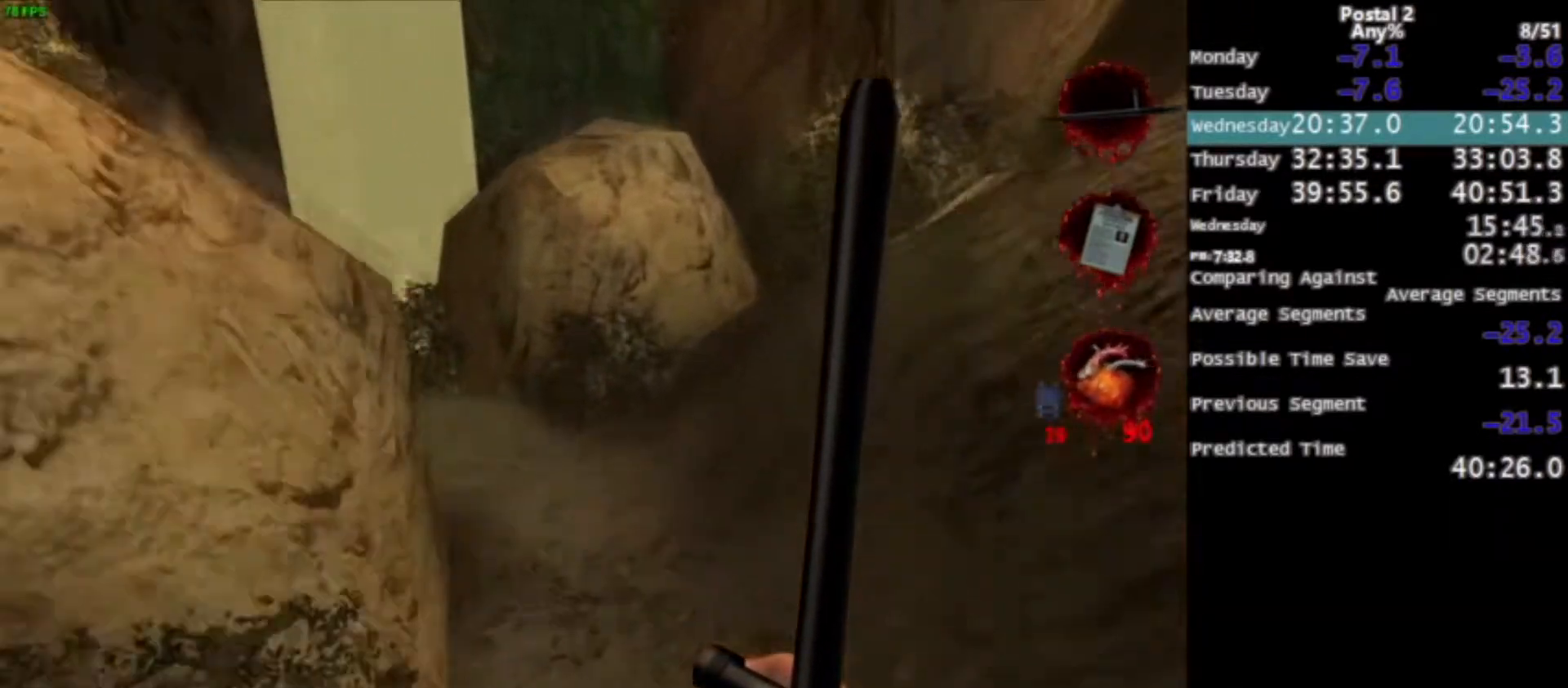
{"keys": ["w"], "mouse": [], "events": [[33, "space", "up"], [200, "a", "down"], [400, "a", "up"]]}
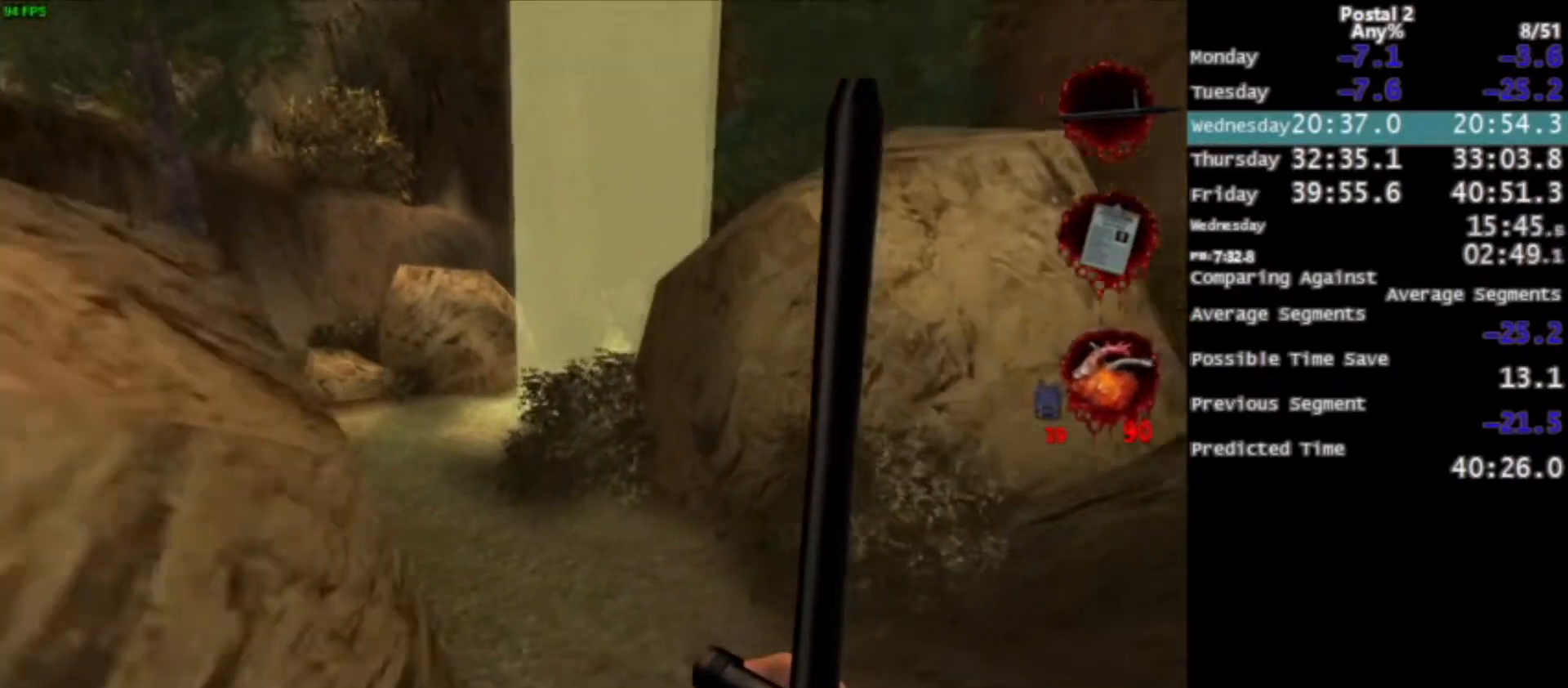
{"keys": ["a", "w"], "mouse": [], "events": [[200, "space", "down"], [267, "space", "up"], [501, "a", "down"]]}
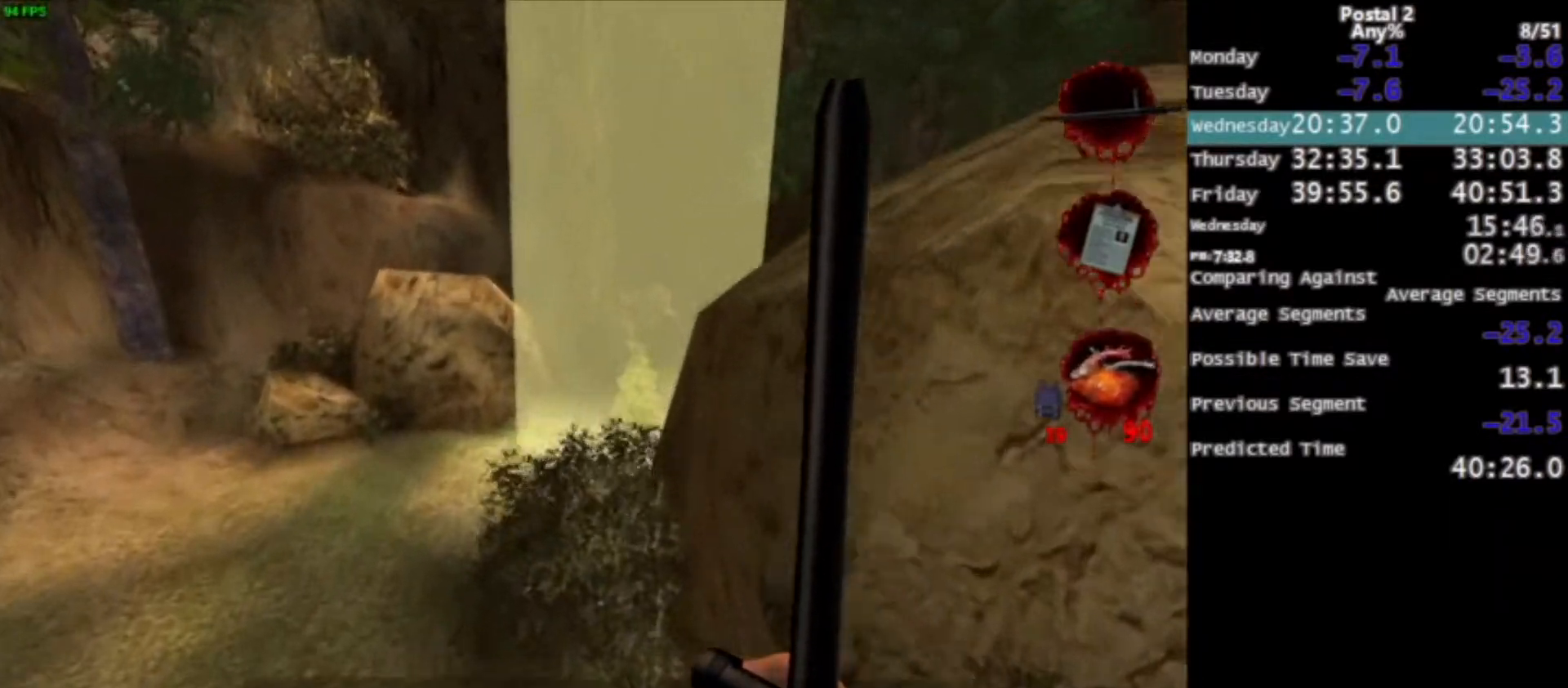
{"keys": ["space", "w"], "mouse": [], "events": [[100, "a", "up"], [433, "space", "down"]]}
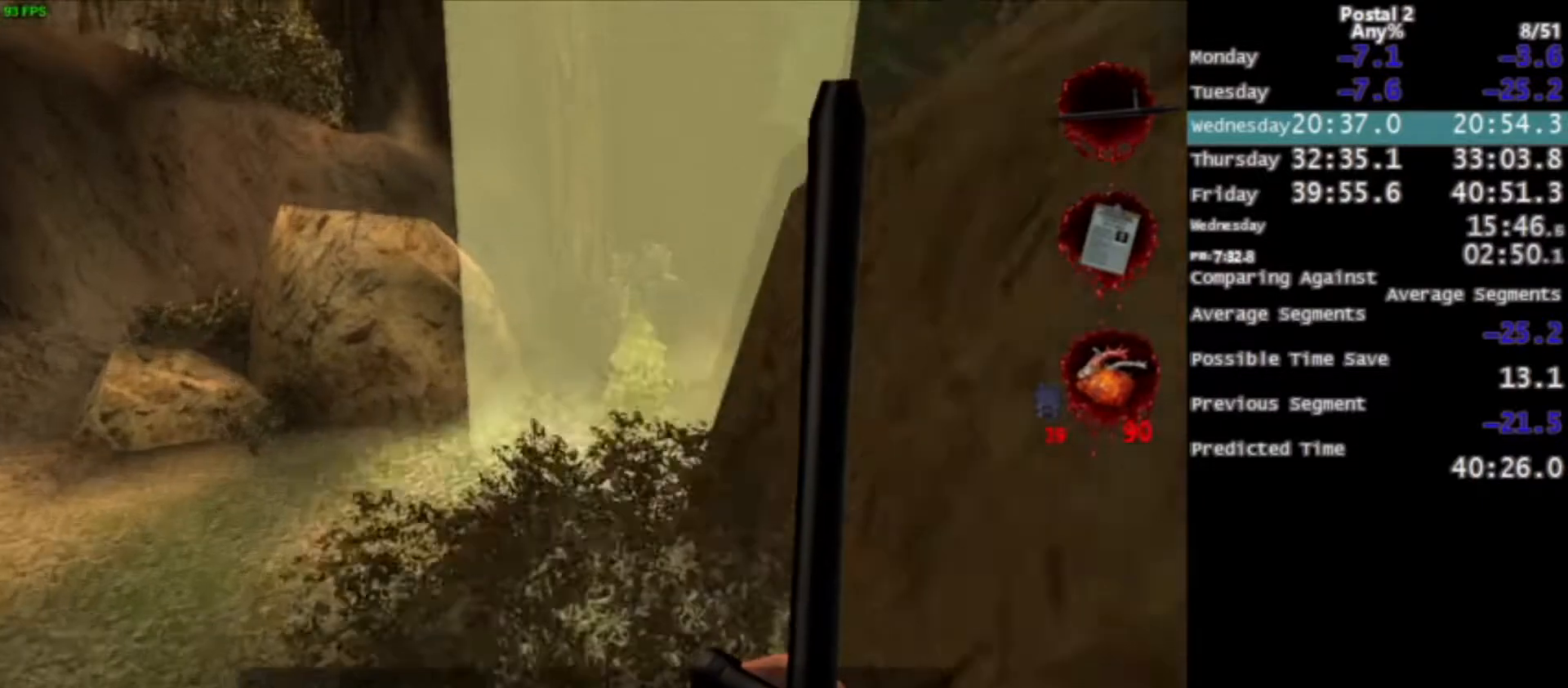
{"keys": ["w"], "mouse": [], "events": [[34, "space", "up"]]}
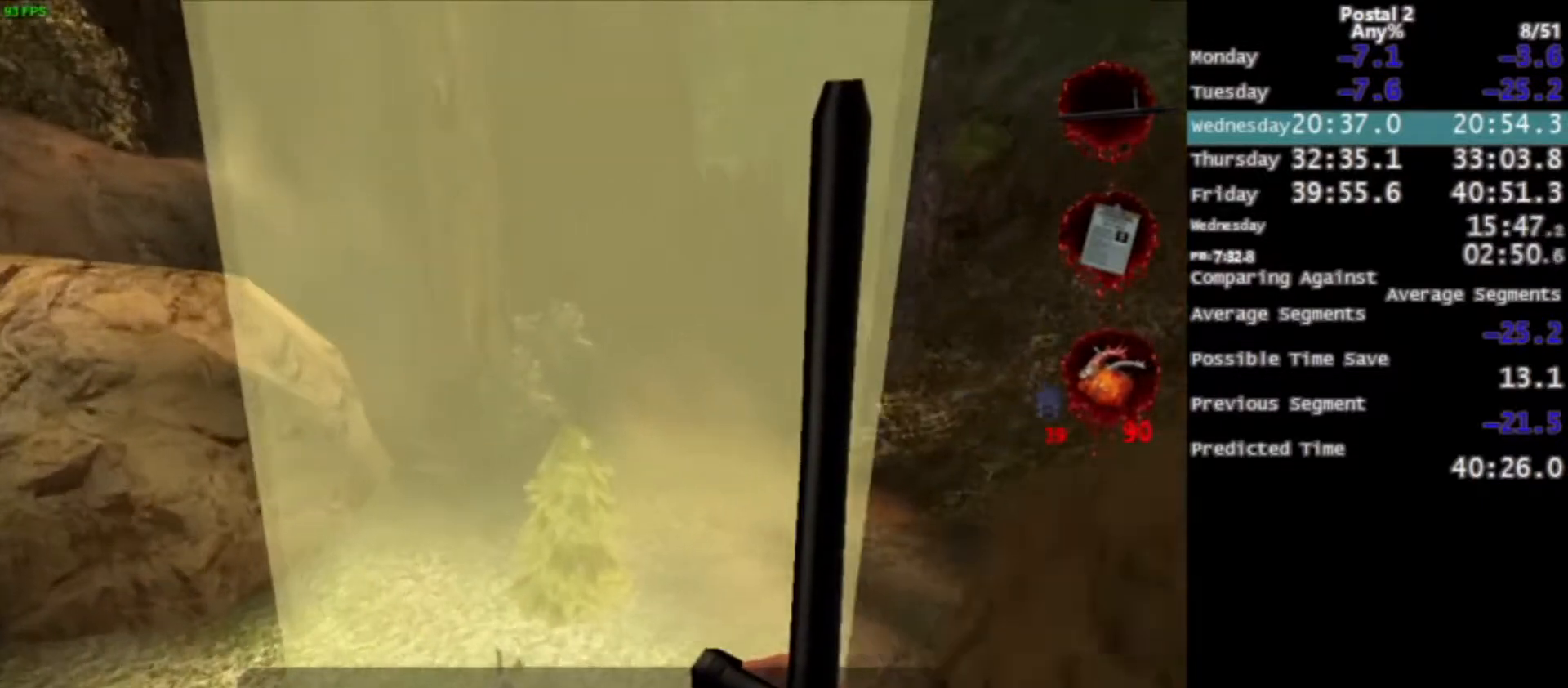
{"keys": ["w"], "mouse": [], "events": []}
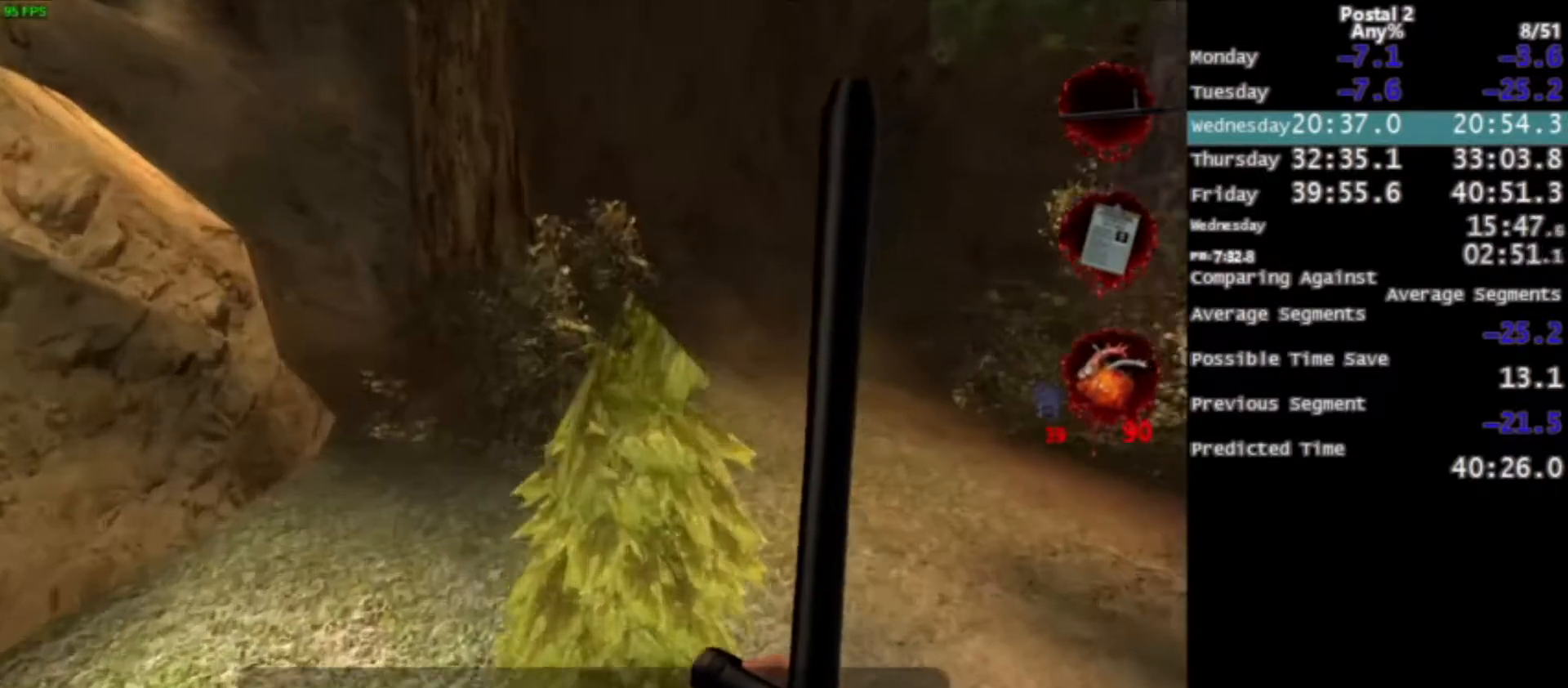
{"keys": ["space"], "mouse": ["left"], "events": [[234, "w", "up"], [401, "space", "down"], [467, "mouse_left", "down"]]}
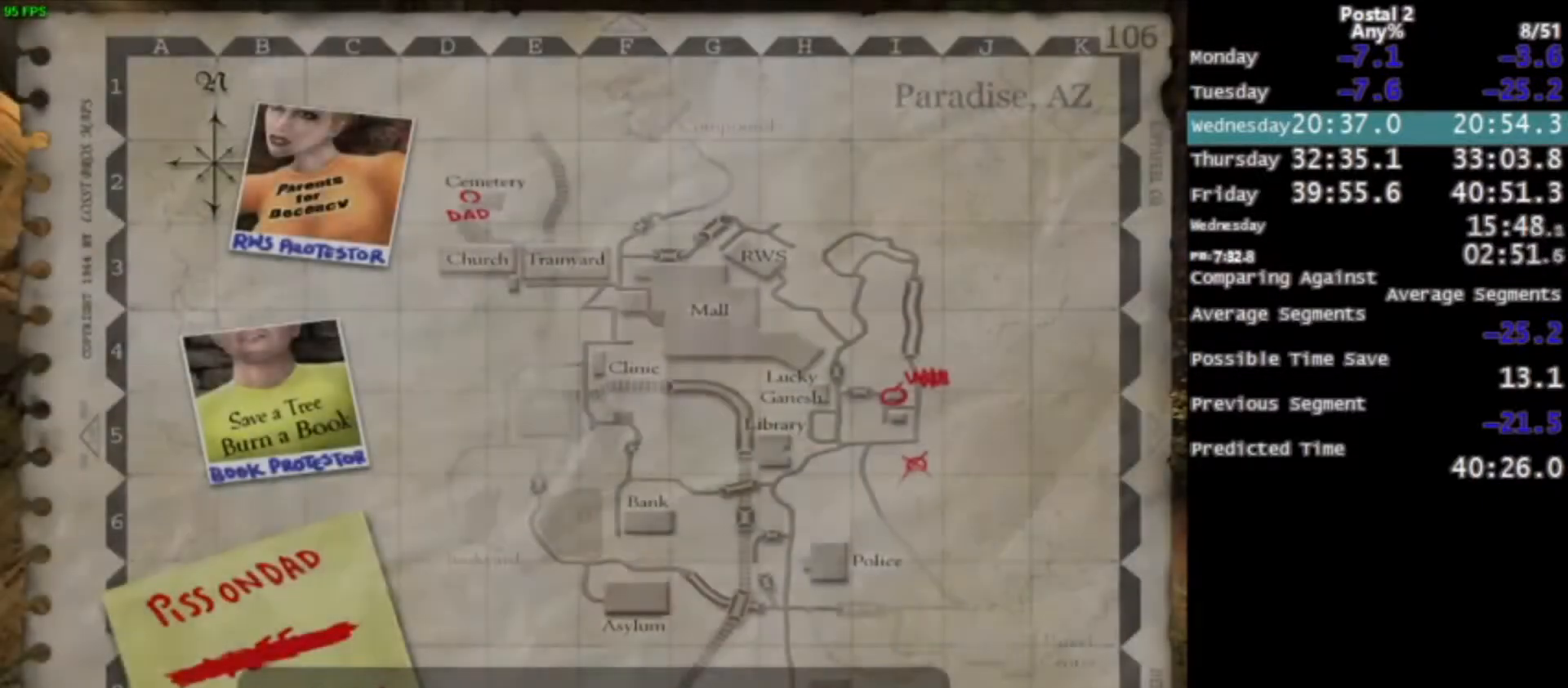
{"keys": ["space"], "mouse": ["left"], "events": [[33, "space", "up"], [66, "mouse_left", "up"], [133, "mouse_left", "down"], [133, "space", "down"], [166, "space", "up"], [200, "mouse_left", "up"], [200, "space", "down"], [300, "mouse_left", "down"], [300, "space", "up"], [367, "space", "down"], [400, "mouse_left", "up"], [467, "space", "up"], [500, "mouse_left", "down"], [500, "space", "down"]]}
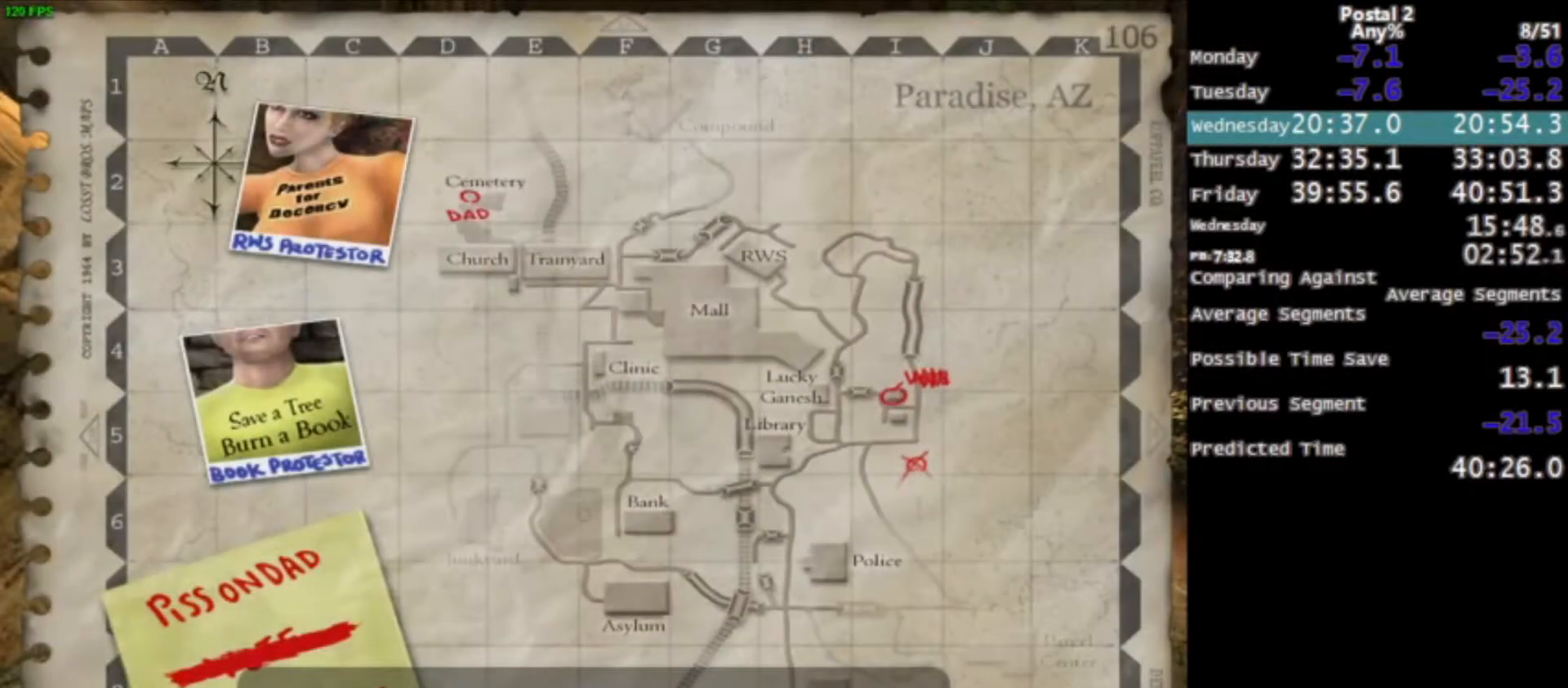
{"keys": [], "mouse": [], "events": [[34, "space", "up"], [100, "mouse_left", "up"], [134, "space", "down"], [200, "mouse_left", "down"], [200, "space", "up"], [267, "mouse_left", "up"], [267, "space", "down"], [334, "space", "up"], [434, "space", "down"], [467, "space", "up"]]}
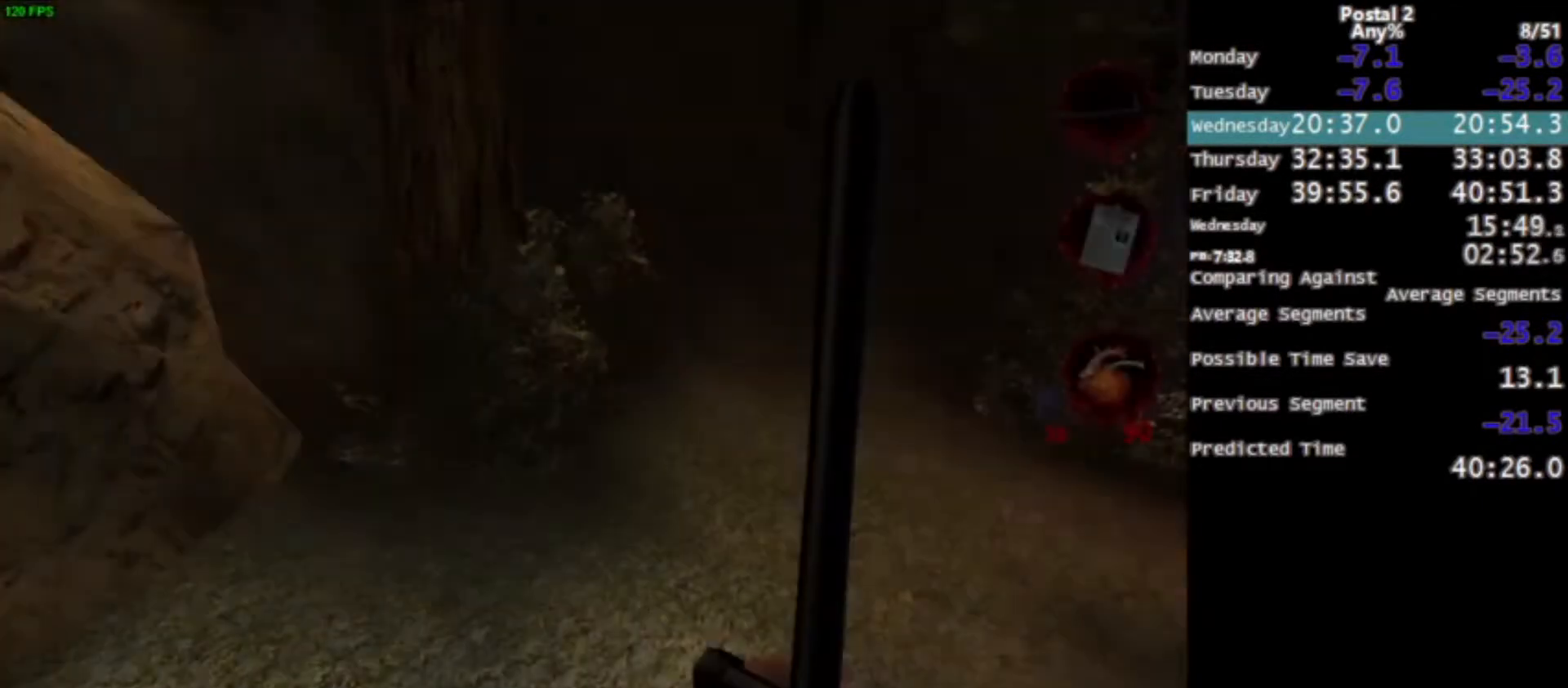
{"keys": [], "mouse": [], "events": [[66, "mouse_left", "down"], [66, "space", "down"], [100, "space", "up"], [166, "mouse_left", "up"], [200, "space", "down"], [233, "space", "up"]]}
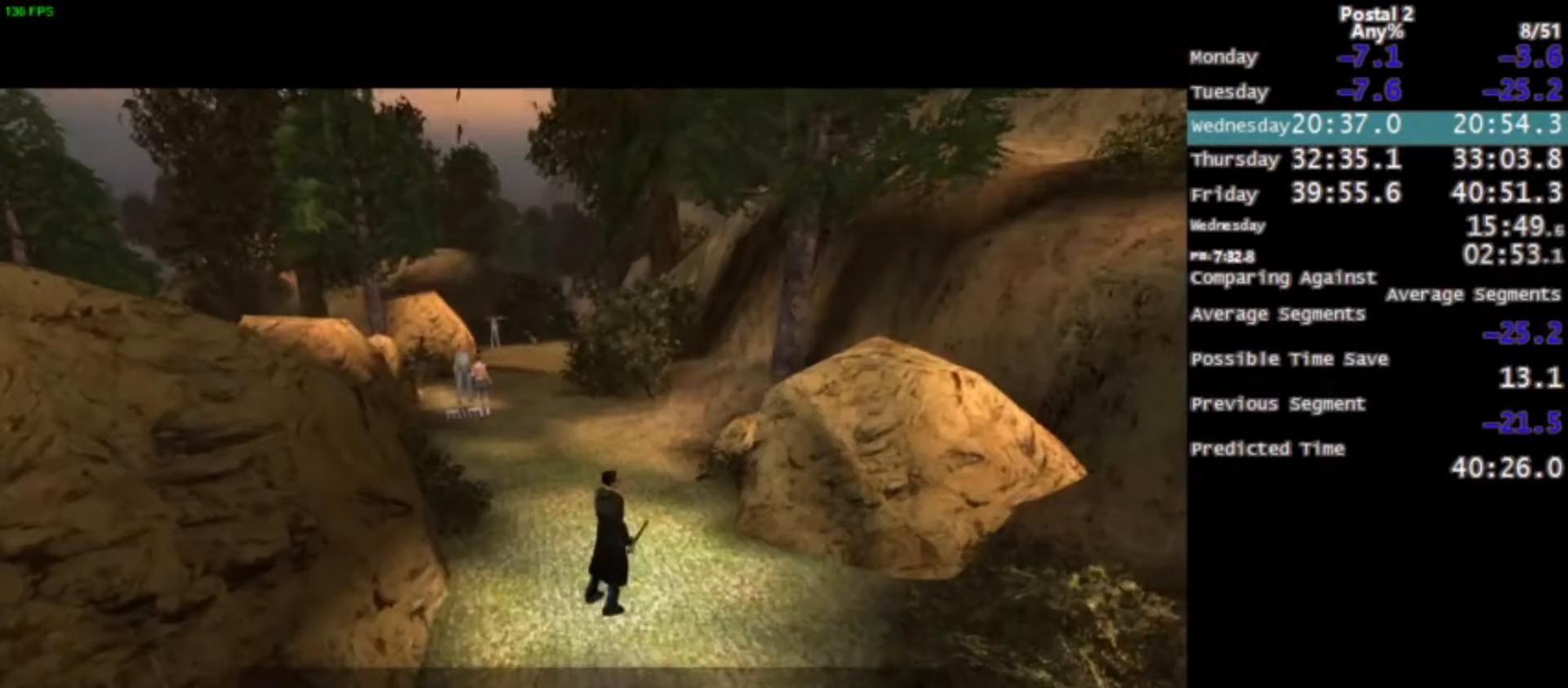
{"keys": [], "mouse": [], "events": [[33, "alt", "down"], [67, "tab", "down"], [134, "alt", "up"], [167, "tab", "up"]]}